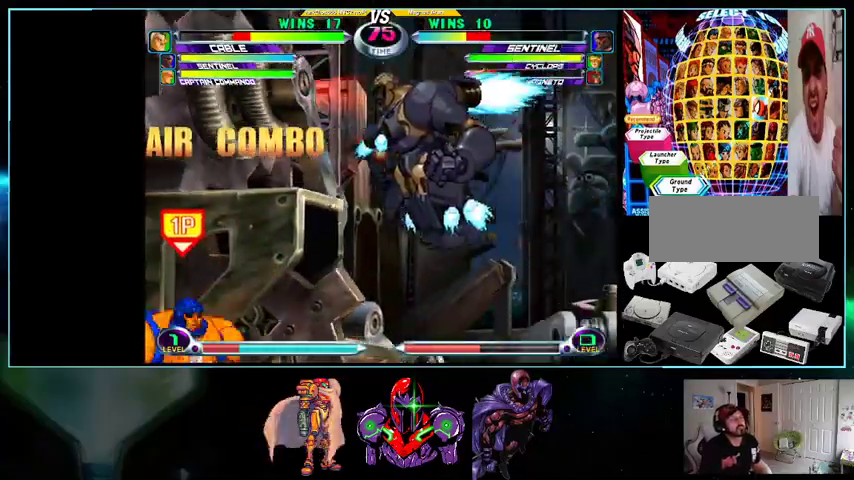
Gameplay with a controller (Nintendo layout); each line is a JSON object with the inputs held at the frame after it. "events" lists button and stick changes between this image and that frame as [ms after this image, input, new state], when the widget could be followed in between. Not read: L3 R3.
{"buttons": ["DPAD_UP"], "events": [[100, "DPAD_UP", "down"], [167, "DPAD_LEFT", "up"]]}
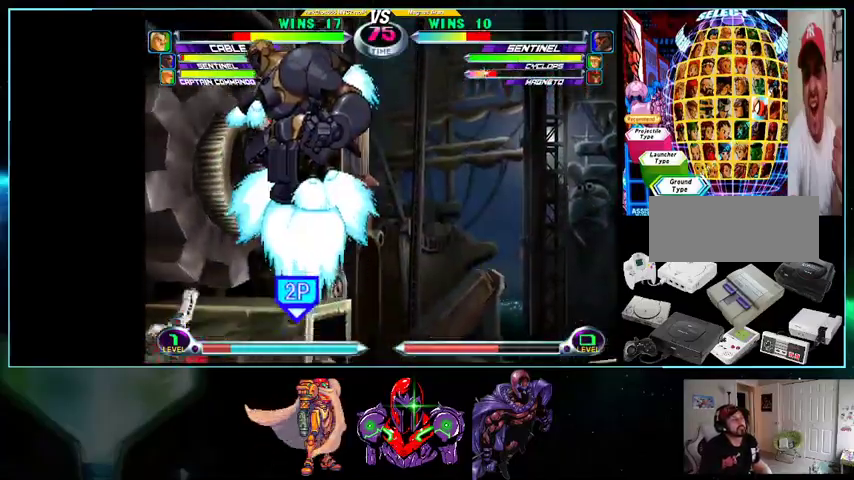
{"buttons": ["DPAD_LEFT"], "events": [[133, "DPAD_LEFT", "down"], [267, "DPAD_LEFT", "up"], [300, "DPAD_RIGHT", "down"], [300, "DPAD_UP", "up"], [400, "DPAD_DOWN", "down"], [433, "DPAD_DOWN", "up"], [433, "DPAD_LEFT", "down"], [433, "DPAD_RIGHT", "up"]]}
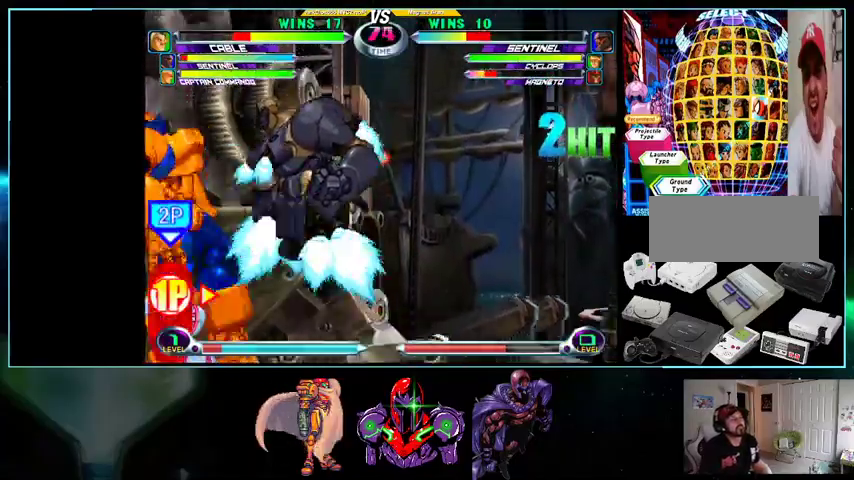
{"buttons": ["A", "DPAD_LEFT"], "events": [[33, "DPAD_DOWN", "down"], [33, "DPAD_LEFT", "up"], [100, "DPAD_DOWN", "up"], [100, "DPAD_RIGHT", "down"], [200, "A", "down"], [200, "B", "down"], [233, "A", "up"], [233, "B", "up"], [233, "DPAD_RIGHT", "up"], [400, "DPAD_LEFT", "down"], [500, "A", "down"]]}
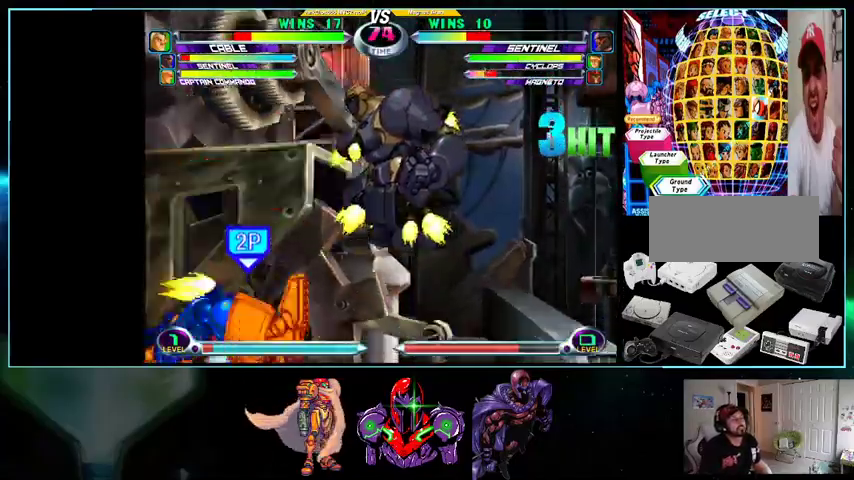
{"buttons": ["A", "DPAD_LEFT"], "events": [[100, "A", "up"], [167, "DPAD_DOWN", "down"], [167, "DPAD_LEFT", "up"], [267, "DPAD_DOWN", "up"], [267, "DPAD_LEFT", "down"], [300, "DPAD_UP", "down"], [433, "A", "down"], [500, "DPAD_UP", "up"]]}
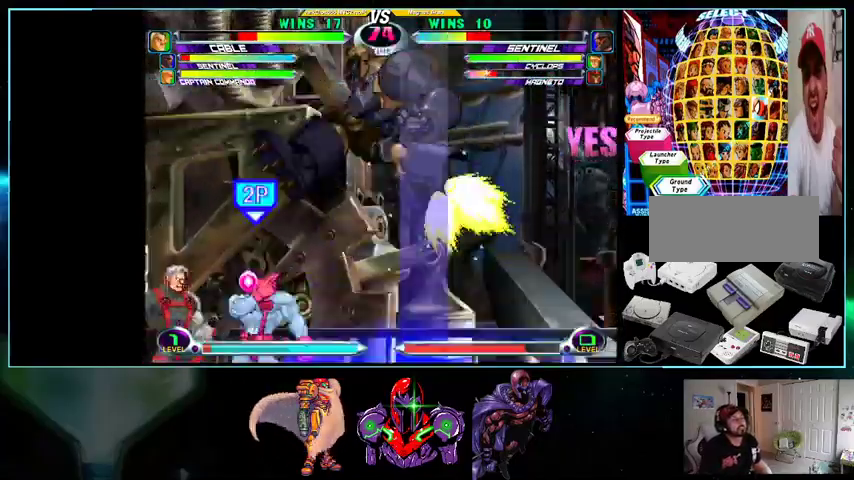
{"buttons": ["DPAD_RIGHT"], "events": [[33, "A", "up"], [33, "DPAD_DOWN", "down"], [100, "DPAD_DOWN", "up"], [100, "DPAD_LEFT", "up"], [100, "DPAD_RIGHT", "down"], [133, "A", "down"], [133, "B", "down"], [167, "DPAD_RIGHT", "up"], [200, "A", "up"], [200, "B", "up"], [200, "DPAD_DOWN", "down"], [333, "DPAD_LEFT", "down"], [400, "B", "down"], [433, "DPAD_LEFT", "up"], [500, "B", "up"], [500, "DPAD_DOWN", "up"], [500, "DPAD_RIGHT", "down"]]}
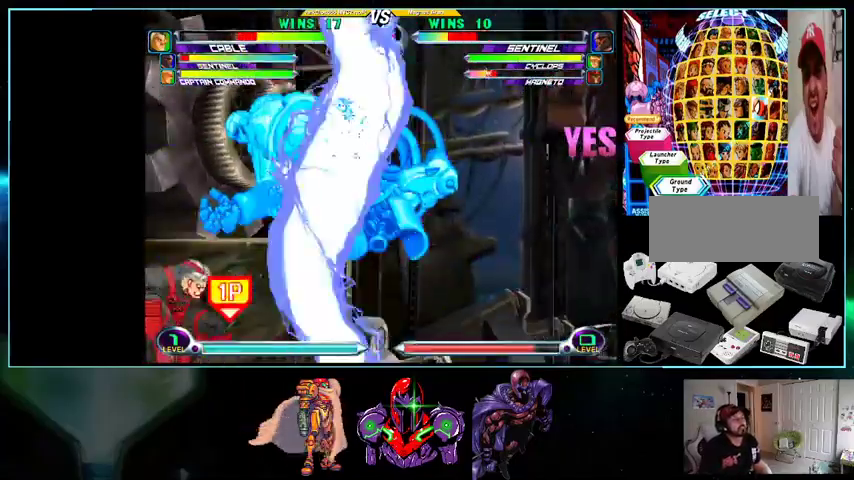
{"buttons": ["A", "DPAD_LEFT"], "events": [[133, "A", "down"], [133, "B", "down"], [200, "B", "up"], [433, "DPAD_RIGHT", "up"], [500, "DPAD_LEFT", "down"]]}
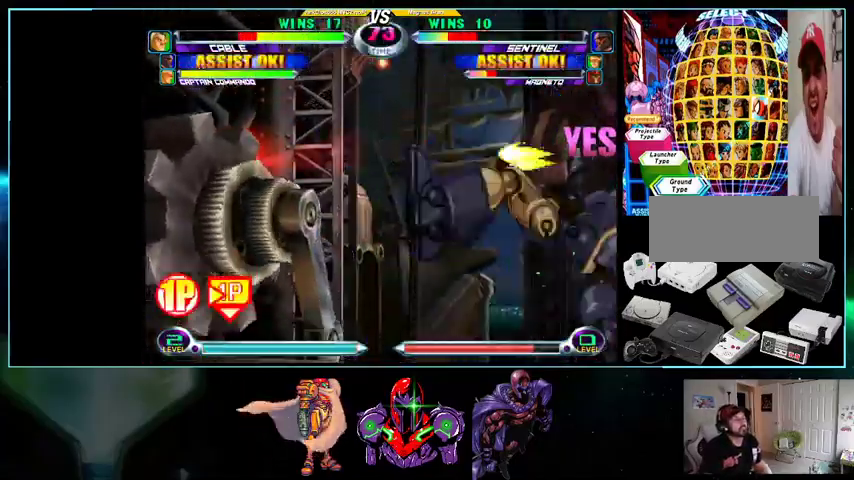
{"buttons": ["A", "DPAD_LEFT"]}
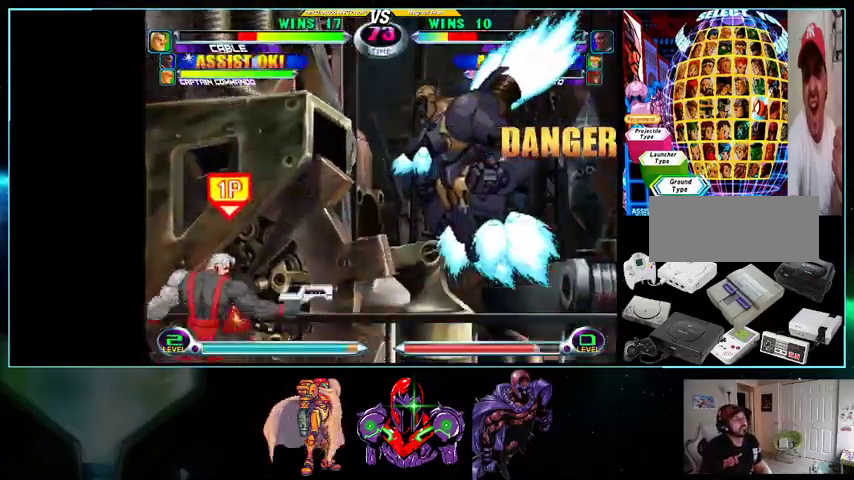
{"buttons": ["DPAD_RIGHT"]}
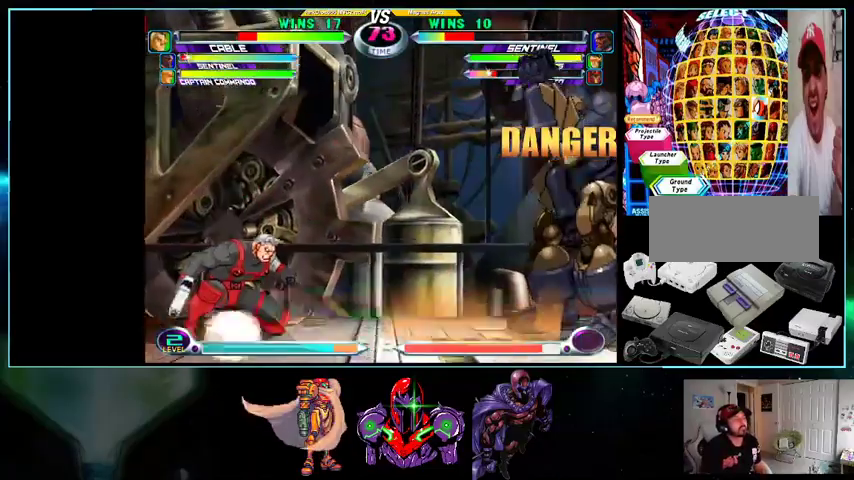
{"buttons": [], "events": [[33, "DPAD_RIGHT", "up"], [200, "DPAD_LEFT", "down"], [267, "DPAD_LEFT", "up"], [300, "DPAD_LEFT", "down"], [367, "DPAD_LEFT", "up"], [433, "DPAD_LEFT", "down"], [500, "DPAD_LEFT", "up"]]}
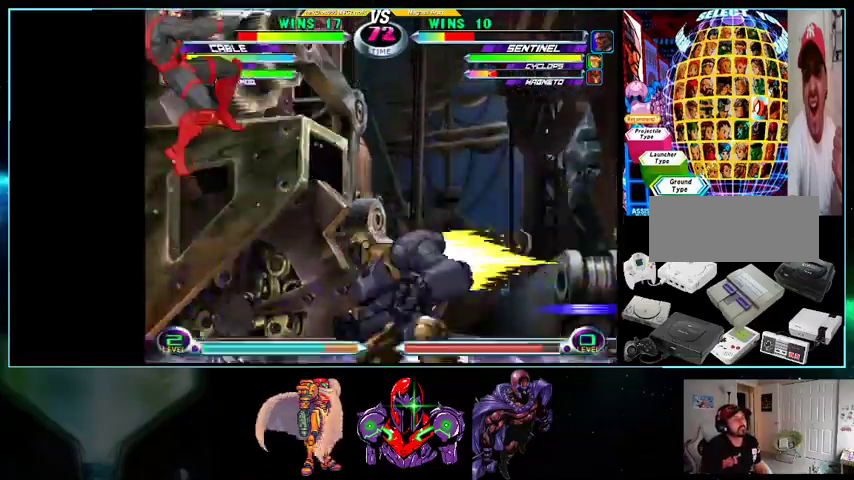
{"buttons": ["DPAD_DOWN", "DPAD_RIGHT"], "events": [[33, "DPAD_RIGHT", "down"], [100, "R1", "down"], [133, "DPAD_DOWN", "down"], [267, "R1", "up"]]}
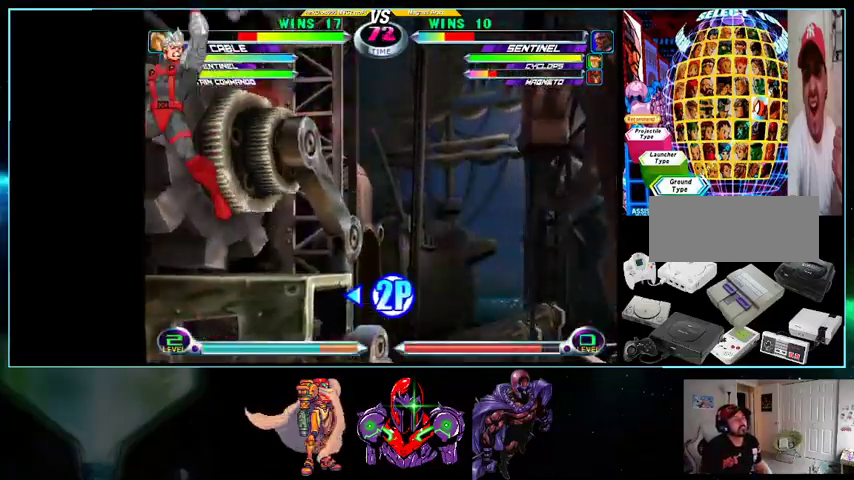
{"buttons": ["DPAD_RIGHT"], "events": [[167, "DPAD_DOWN", "up"], [200, "DPAD_RIGHT", "up"], [300, "DPAD_LEFT", "down"], [467, "DPAD_LEFT", "up"], [500, "DPAD_RIGHT", "down"]]}
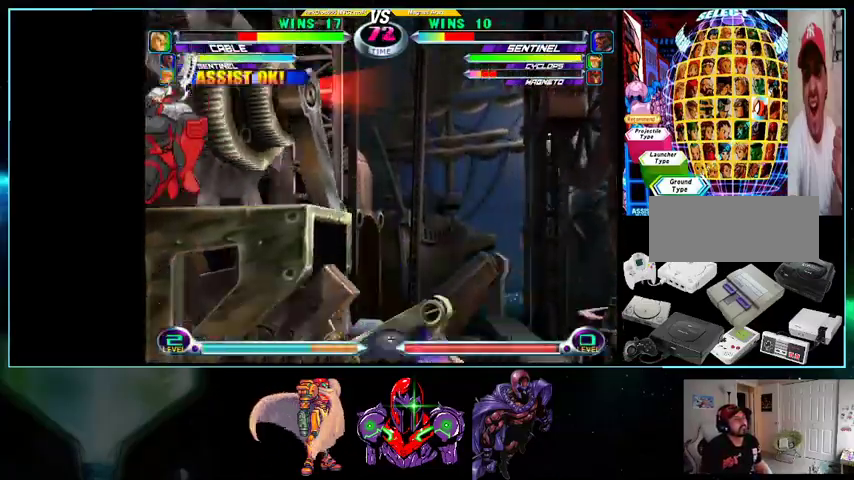
{"buttons": ["DPAD_RIGHT"], "events": [[100, "DPAD_DOWN", "down"], [167, "B", "down"], [267, "B", "up"], [367, "DPAD_DOWN", "up"]]}
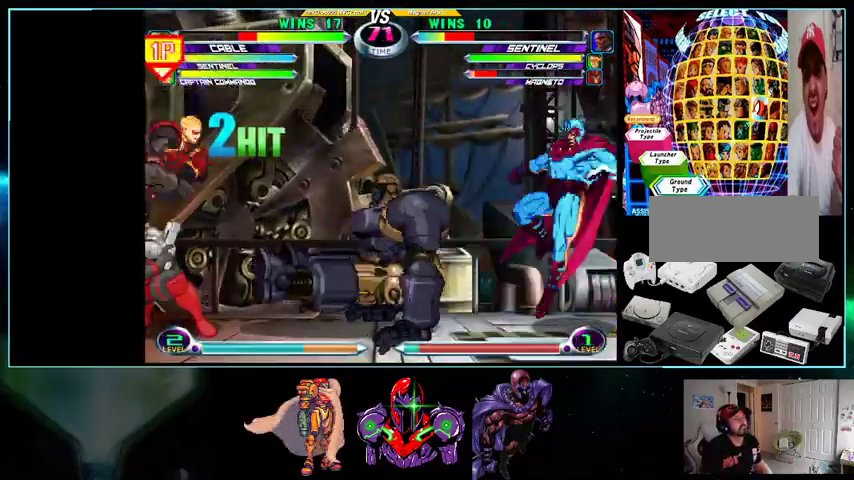
{"buttons": ["DPAD_DOWN"], "events": [[100, "DPAD_DOWN", "down"], [133, "DPAD_RIGHT", "up"], [167, "DPAD_LEFT", "down"], [300, "X", "down"], [333, "DPAD_LEFT", "up"], [367, "X", "up"], [400, "DPAD_RIGHT", "down"], [500, "DPAD_RIGHT", "up"]]}
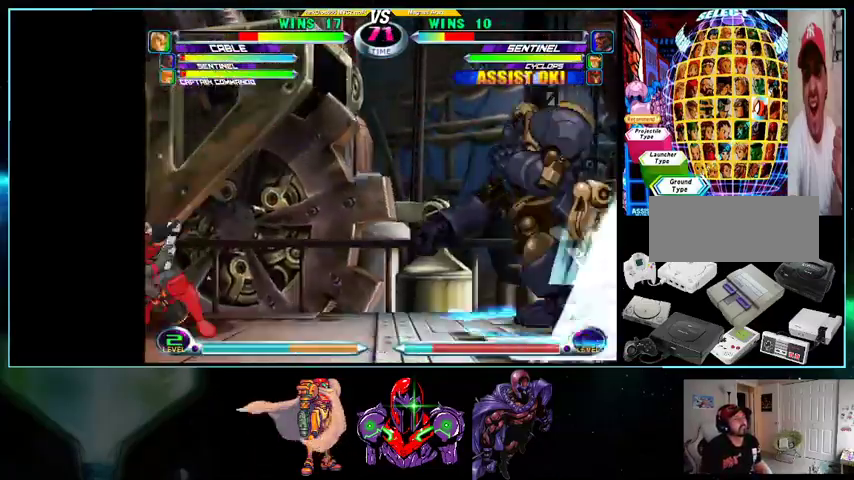
{"buttons": ["DPAD_DOWN"], "events": [[33, "DPAD_LEFT", "down"], [200, "A", "down"], [200, "B", "down"], [200, "DPAD_LEFT", "up"], [267, "A", "up"], [267, "B", "up"]]}
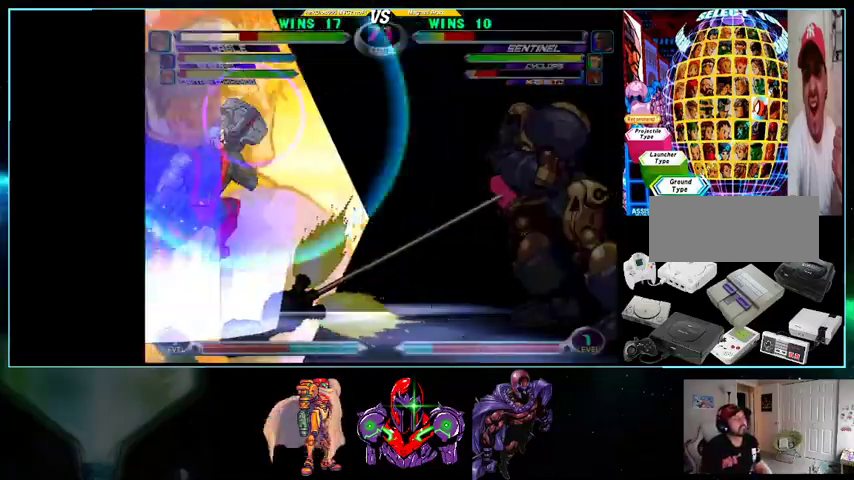
{"buttons": [], "events": [[67, "DPAD_DOWN", "up"]]}
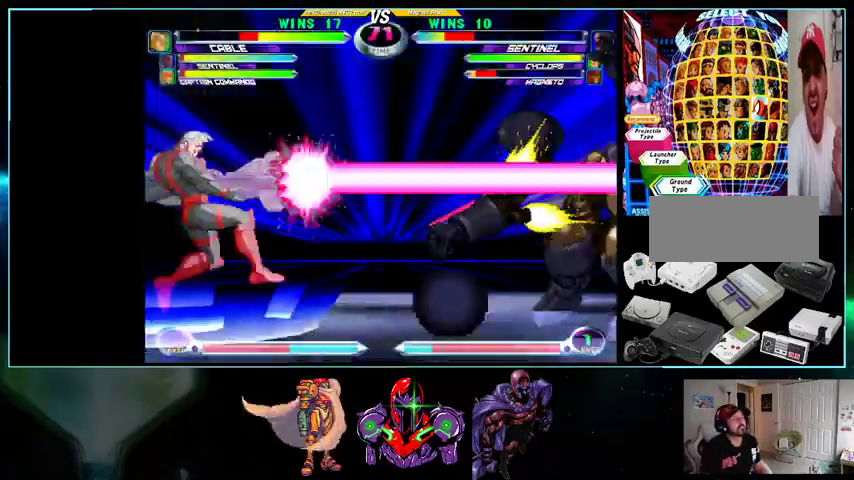
{"buttons": [], "events": []}
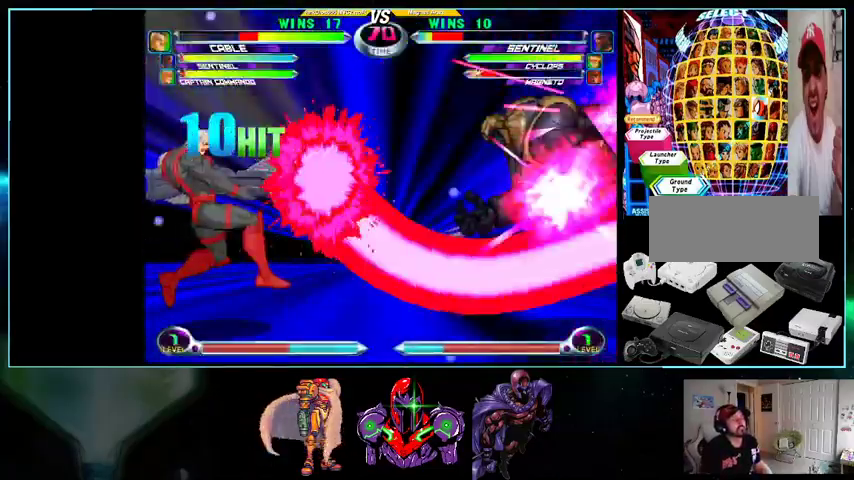
{"buttons": [], "events": []}
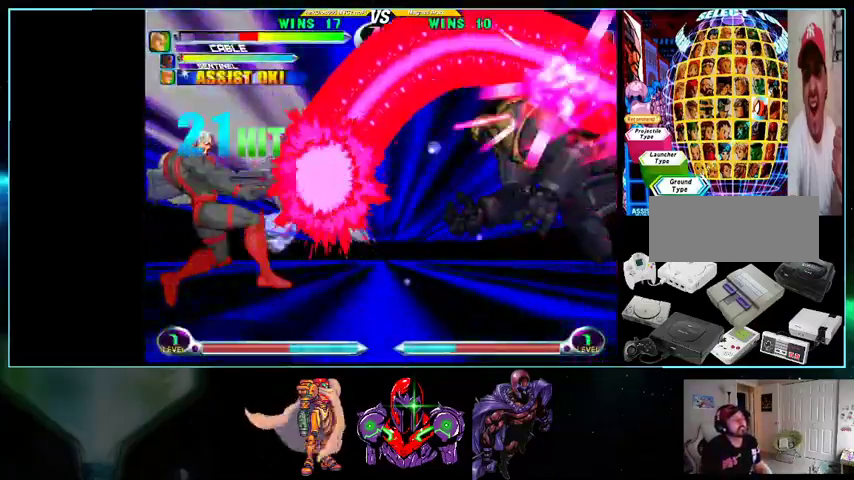
{"buttons": [], "events": []}
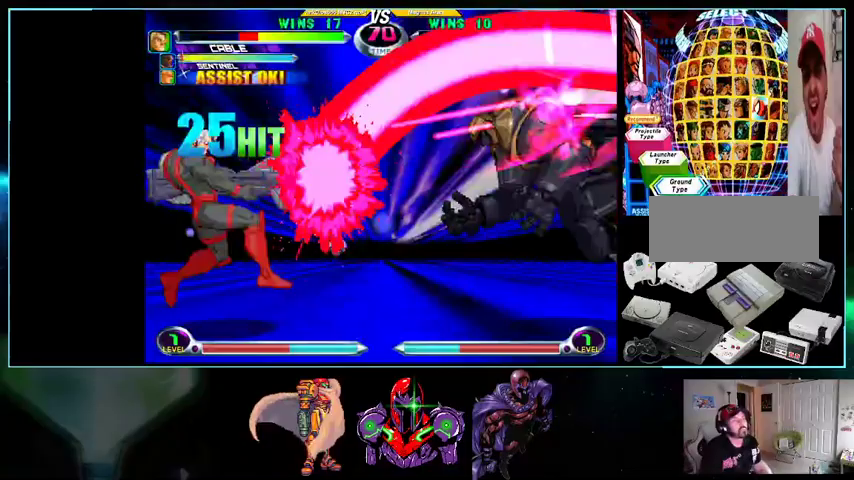
{"buttons": [], "events": []}
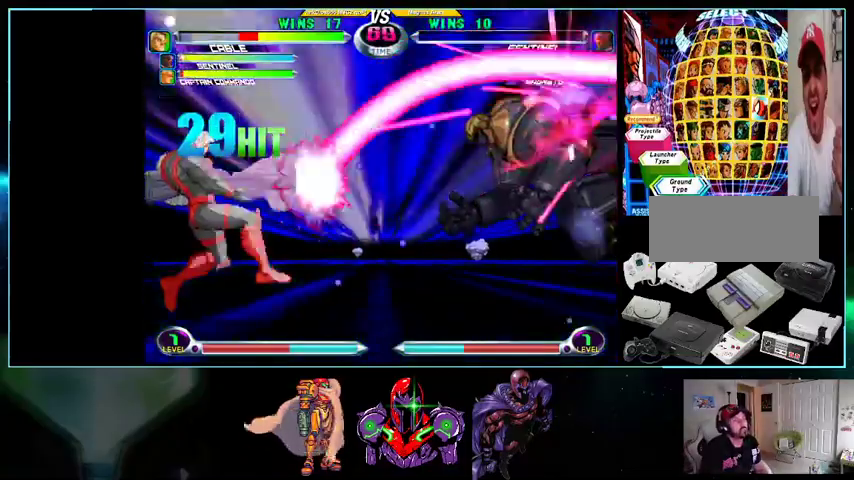
{"buttons": [], "events": []}
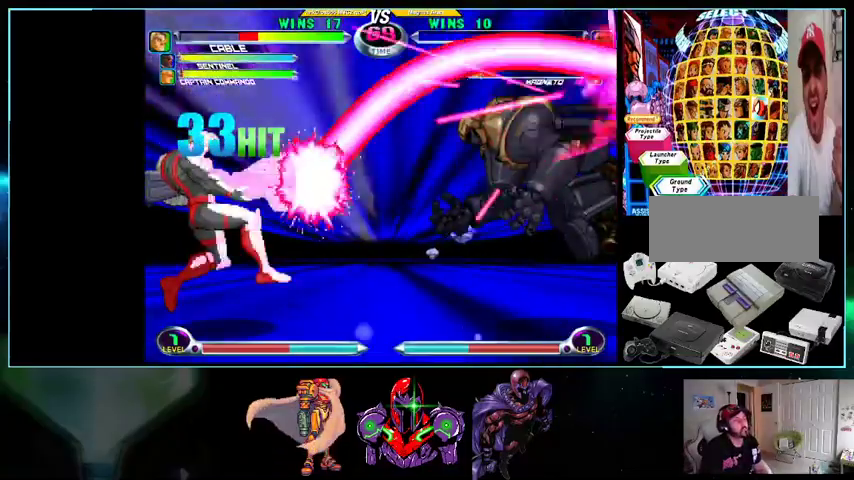
{"buttons": [], "events": []}
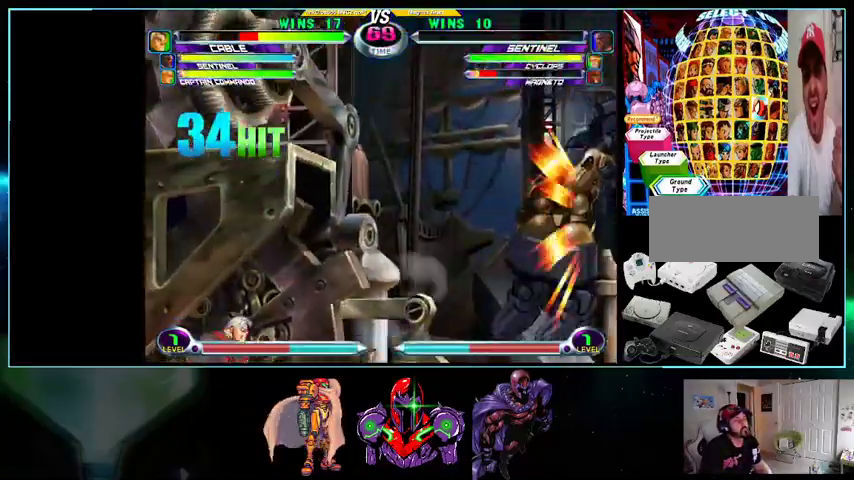
{"buttons": [], "events": []}
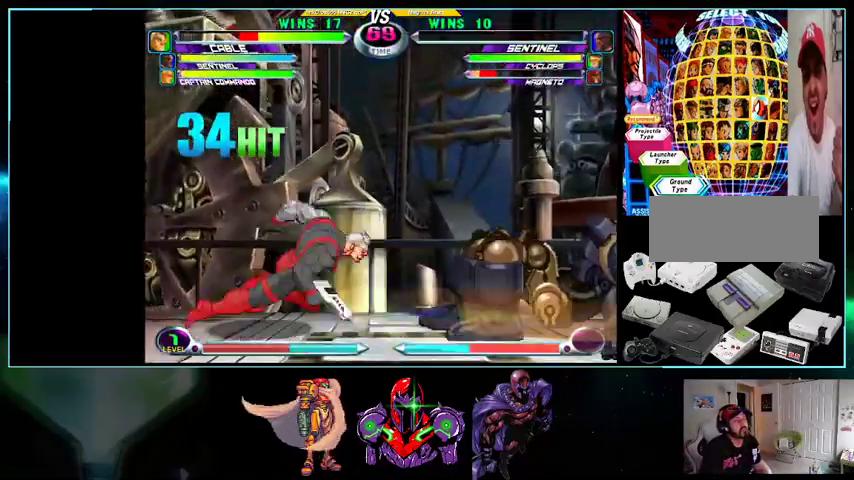
{"buttons": ["DPAD_DOWN", "DPAD_RIGHT"], "events": [[333, "DPAD_RIGHT", "down"], [433, "DPAD_DOWN", "down"]]}
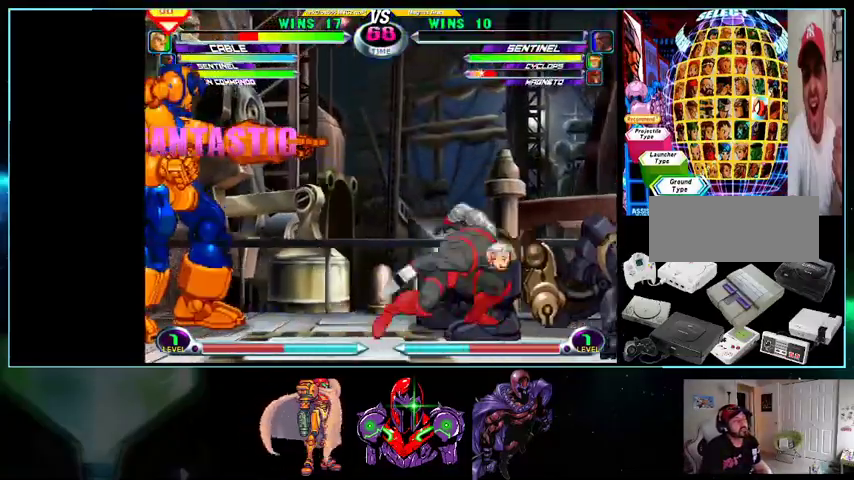
{"buttons": ["DPAD_UP", "DPAD_LEFT"], "events": [[233, "DPAD_DOWN", "up"], [233, "DPAD_RIGHT", "up"], [267, "DPAD_LEFT", "down"], [400, "DPAD_UP", "down"]]}
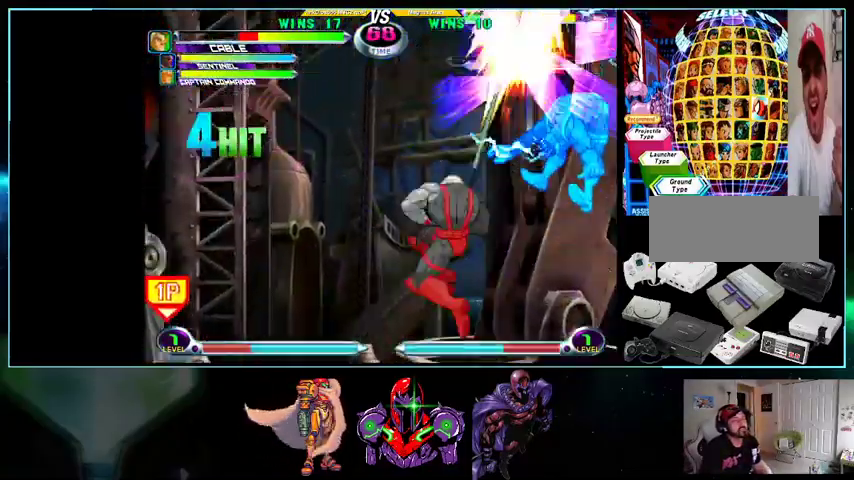
{"buttons": [], "events": [[400, "DPAD_LEFT", "up"], [400, "DPAD_UP", "up"]]}
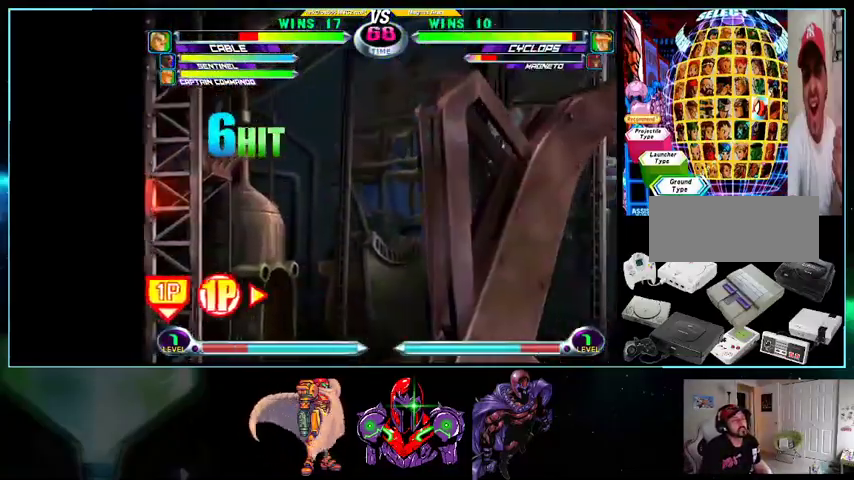
{"buttons": [], "events": []}
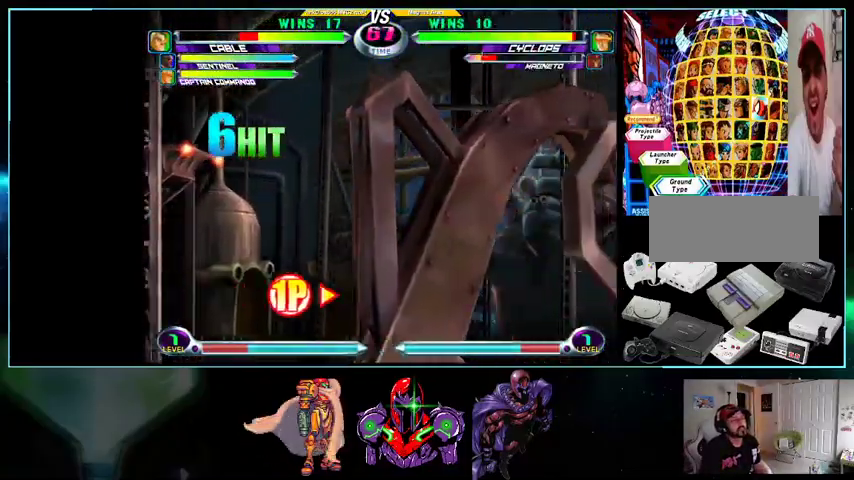
{"buttons": ["DPAD_UP"], "events": [[500, "DPAD_UP", "down"]]}
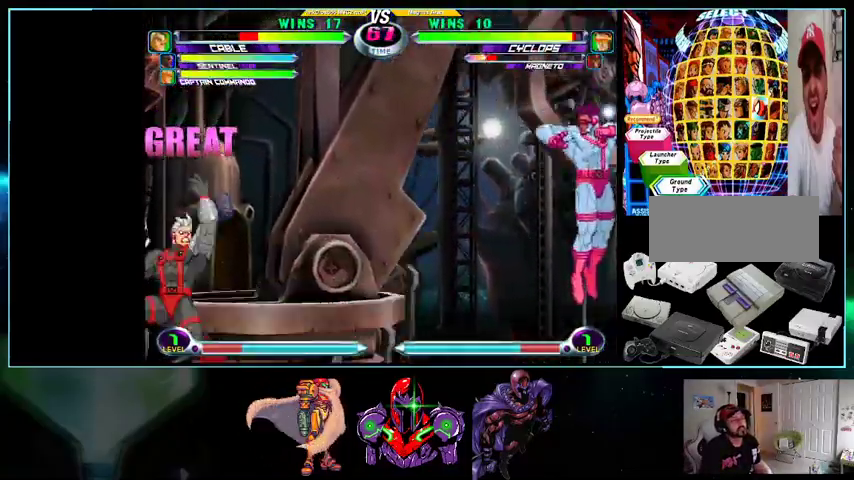
{"buttons": ["DPAD_RIGHT"], "events": [[33, "DPAD_LEFT", "down"], [433, "DPAD_LEFT", "up"], [433, "DPAD_RIGHT", "down"], [433, "DPAD_UP", "up"]]}
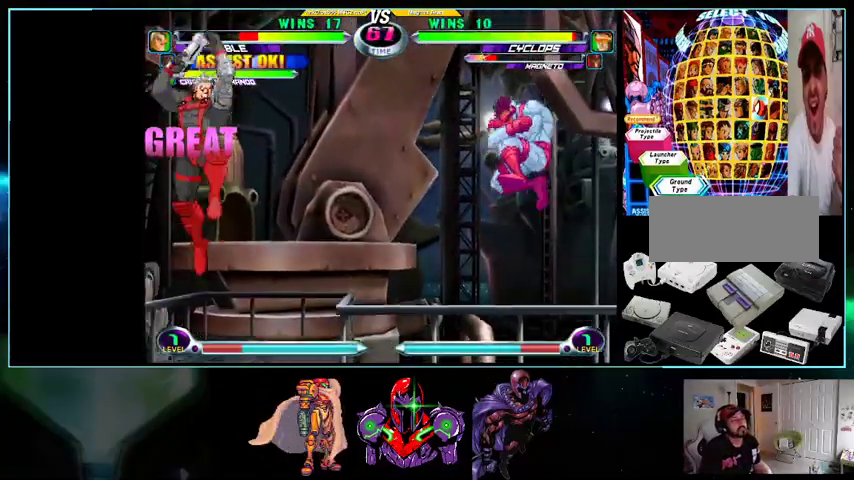
{"buttons": [], "events": [[300, "B", "down"], [433, "B", "up"], [433, "DPAD_RIGHT", "up"]]}
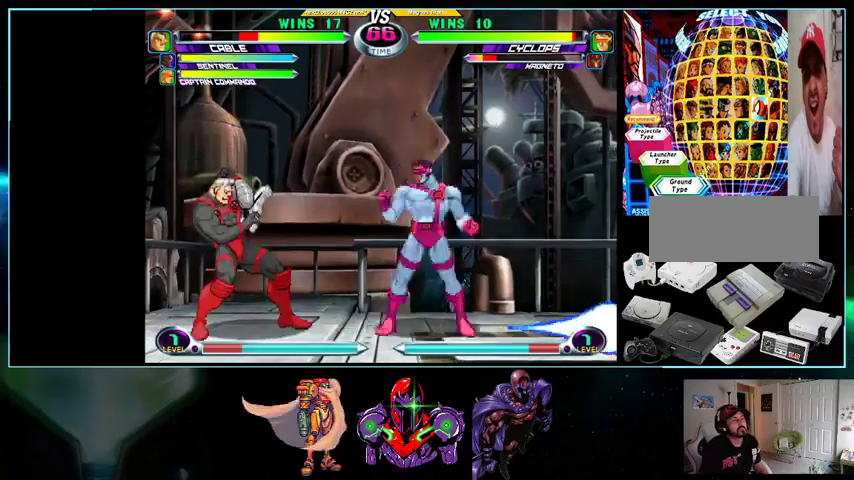
{"buttons": ["A", "DPAD_DOWN", "DPAD_RIGHT"], "events": [[100, "DPAD_LEFT", "down"], [233, "DPAD_LEFT", "up"], [267, "DPAD_RIGHT", "down"], [300, "DPAD_DOWN", "down"], [500, "A", "down"]]}